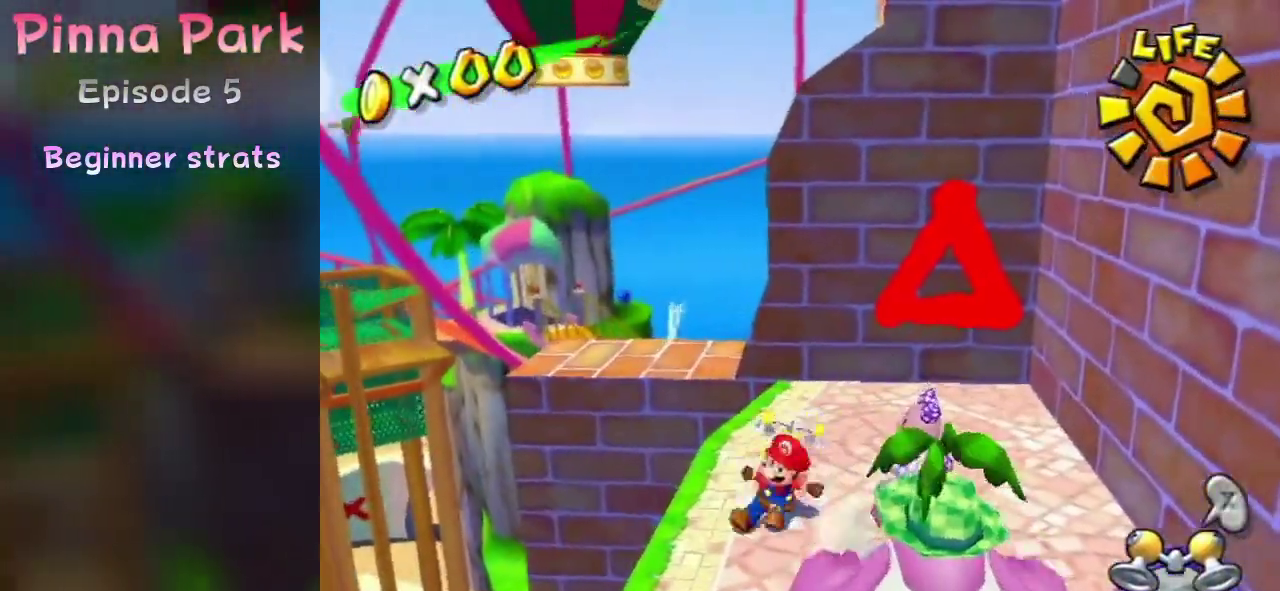
Gameplay with a controller (Nintendo layout); each line is a JSON object with the inputs held at the frame after it (dt_ms = milliseconds from this image to that frame). "events" lists button and stick changes between this image and that frame as [ms after this image, input, new state], when the widget could be followed in between. Not read: A B L3 R1 R3.
{"dt_ms": 300, "buttons": [], "left_stick": "up", "right_stick": "center"}
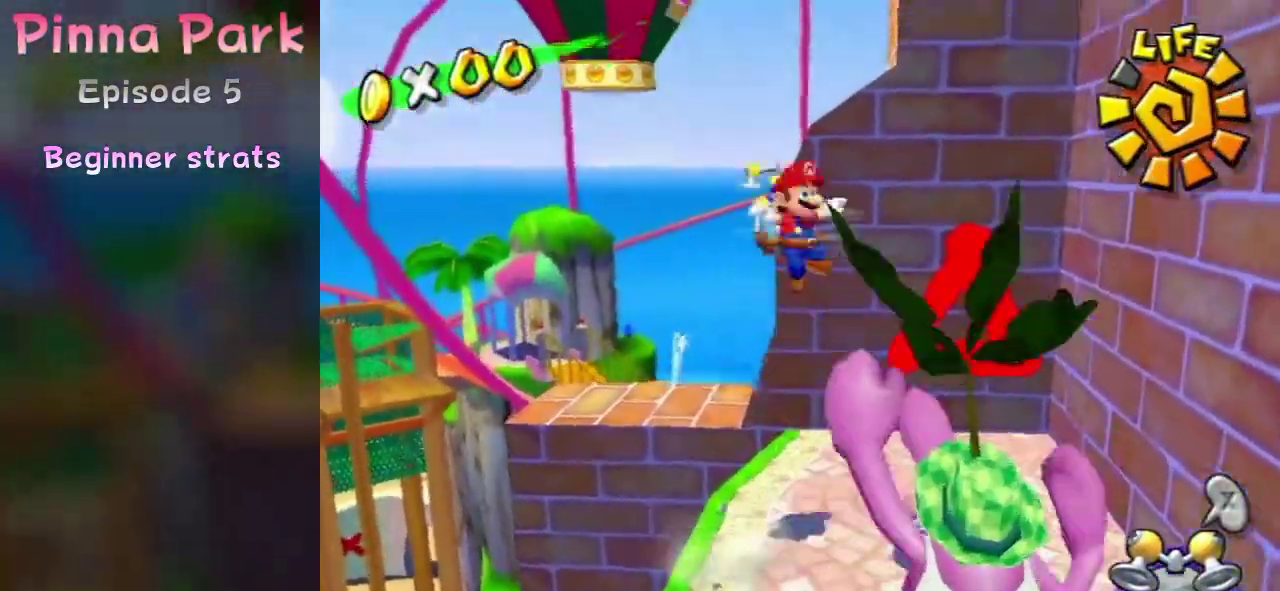
{"dt_ms": 600, "buttons": [], "left_stick": "center", "right_stick": "center", "events": [[33, "left_stick", "up-right"], [100, "R2", "down"], [200, "left_stick", "up"], [333, "R2", "up"], [400, "left_stick", "up-right"], [500, "left_stick", "center"]]}
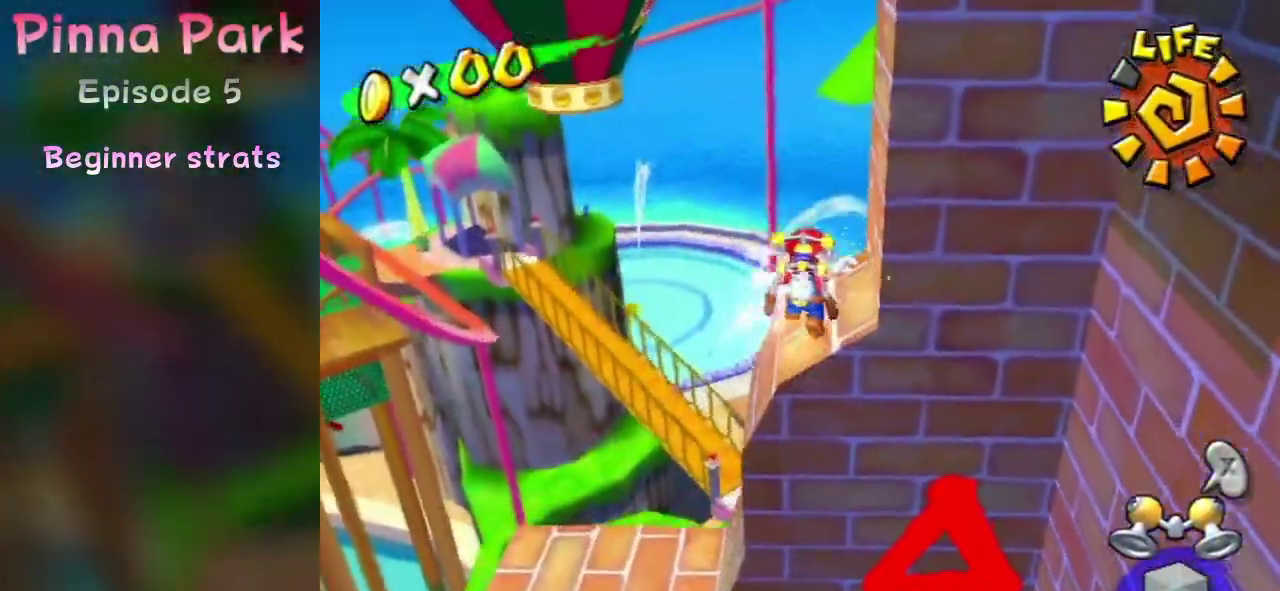
{"dt_ms": 500, "buttons": [], "left_stick": "right", "right_stick": "center", "events": [[300, "left_stick", "right"]]}
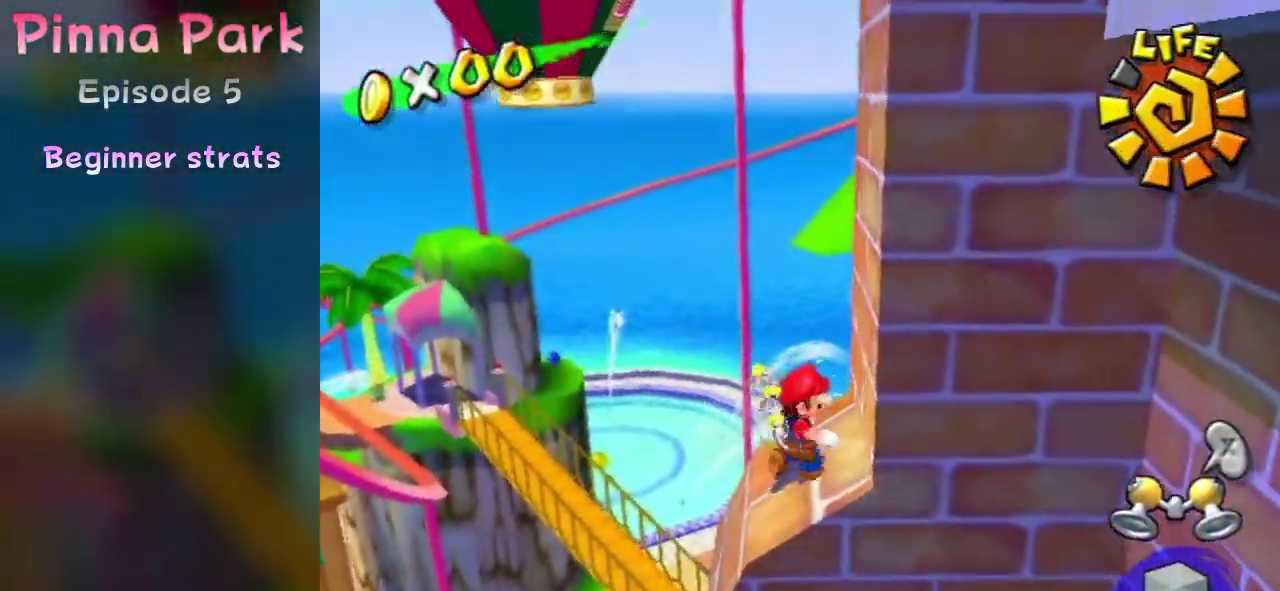
{"dt_ms": 700, "buttons": [], "left_stick": "left", "right_stick": "center", "events": [[33, "left_stick", "center"], [367, "left_stick", "right"], [467, "left_stick", "left"]]}